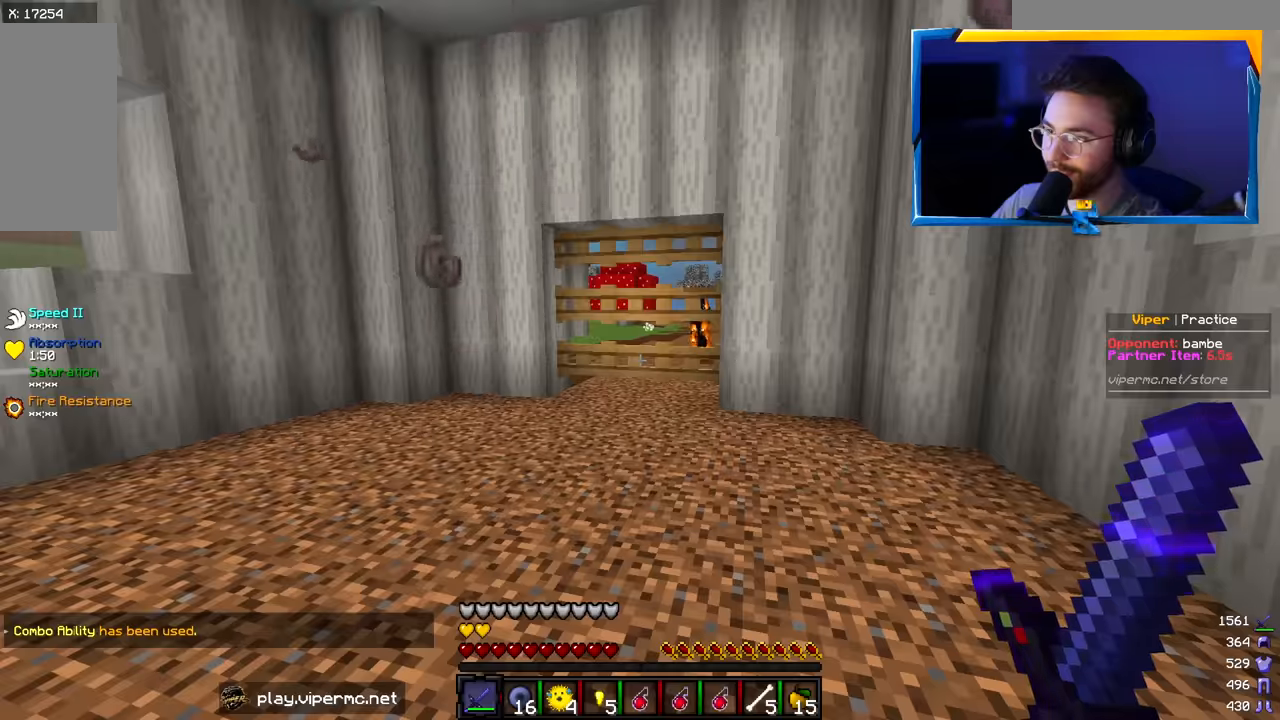
Gameplay with keyboard and mouse; each line is a JSON object with the keys and mouse buttons held at the frame after it. "events" lists presses ("down") and releases ("up") of "a", "d", "s", "w", "mouse_left" and "mouse_right" between this image and that frame as [ms after this image, input, new state], when the widget could be followed in between. "mouse_left", "mouse_right" = the "left", "right" buttons of the "mouse" list. No other keys are recorded. Fast repeated clicks can show as one long hold. Mouse movement is not recorded.
{"keys": [], "mouse": [], "events": []}
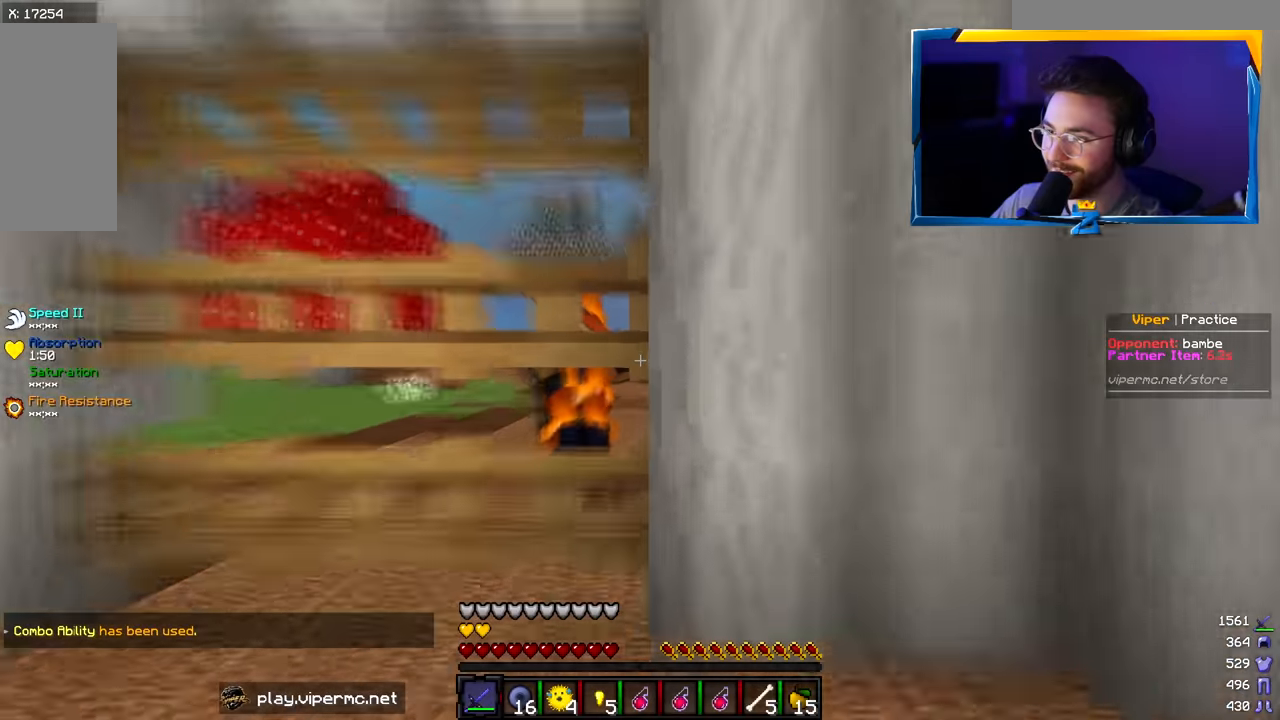
{"keys": [], "mouse": [], "events": []}
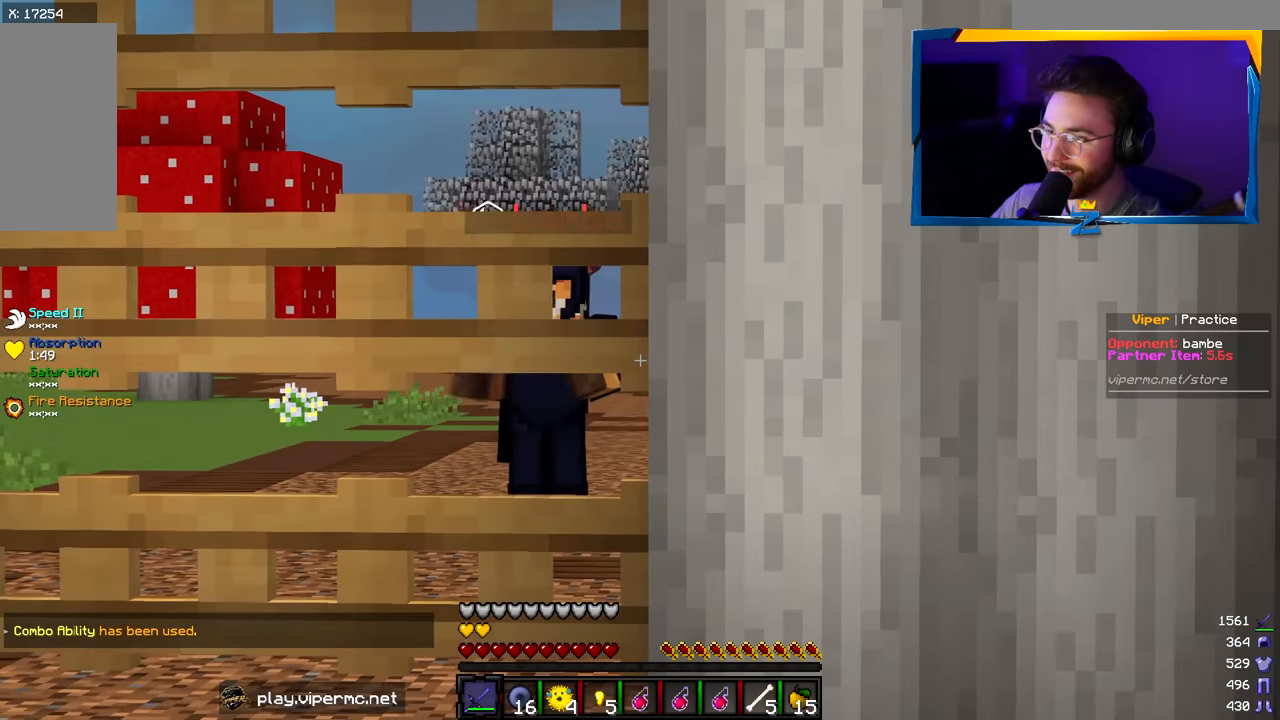
{"keys": [], "mouse": [], "events": []}
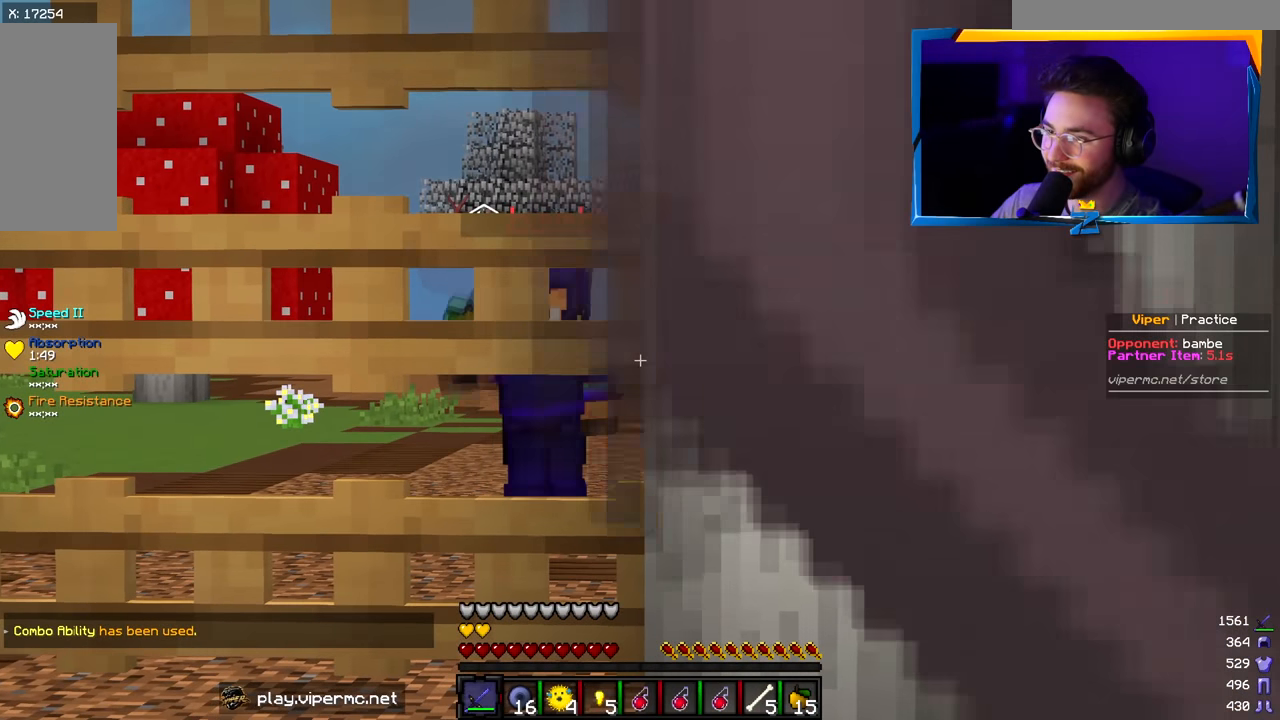
{"keys": ["a", "w"], "mouse": [], "events": [[433, "w", "down"], [450, "a", "down"]]}
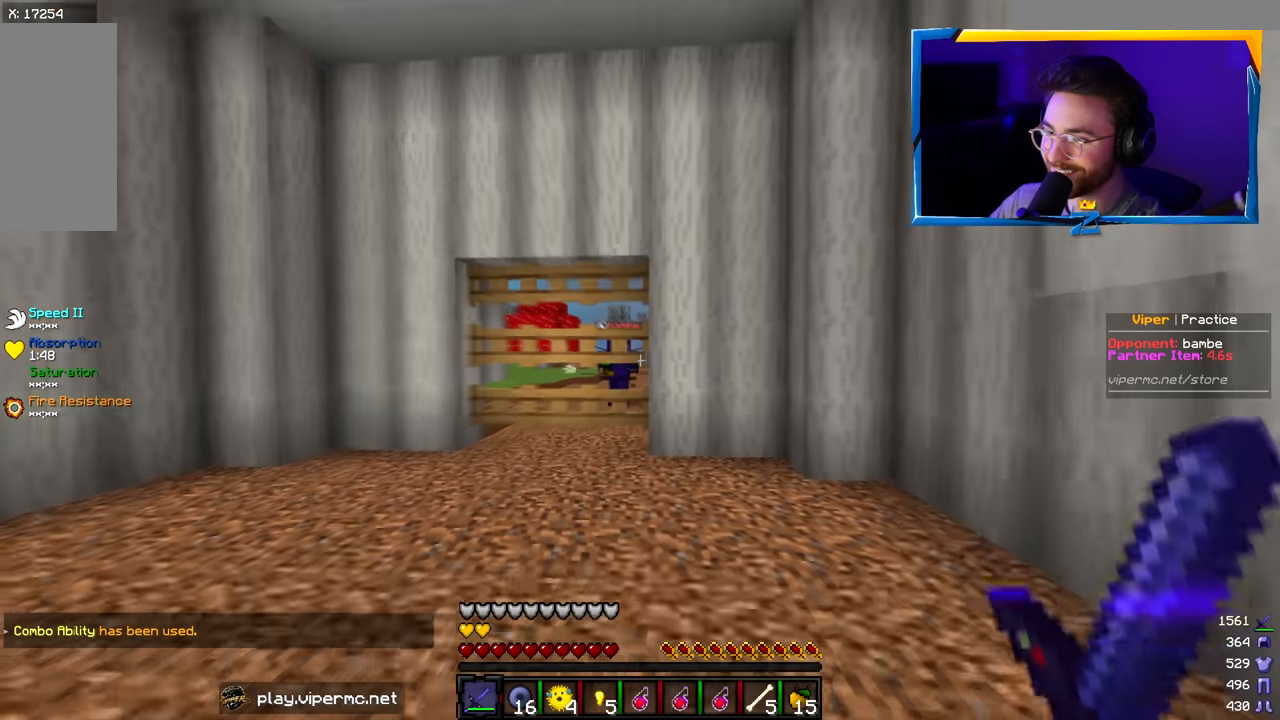
{"keys": ["w"], "mouse": [], "events": [[100, "a", "up"]]}
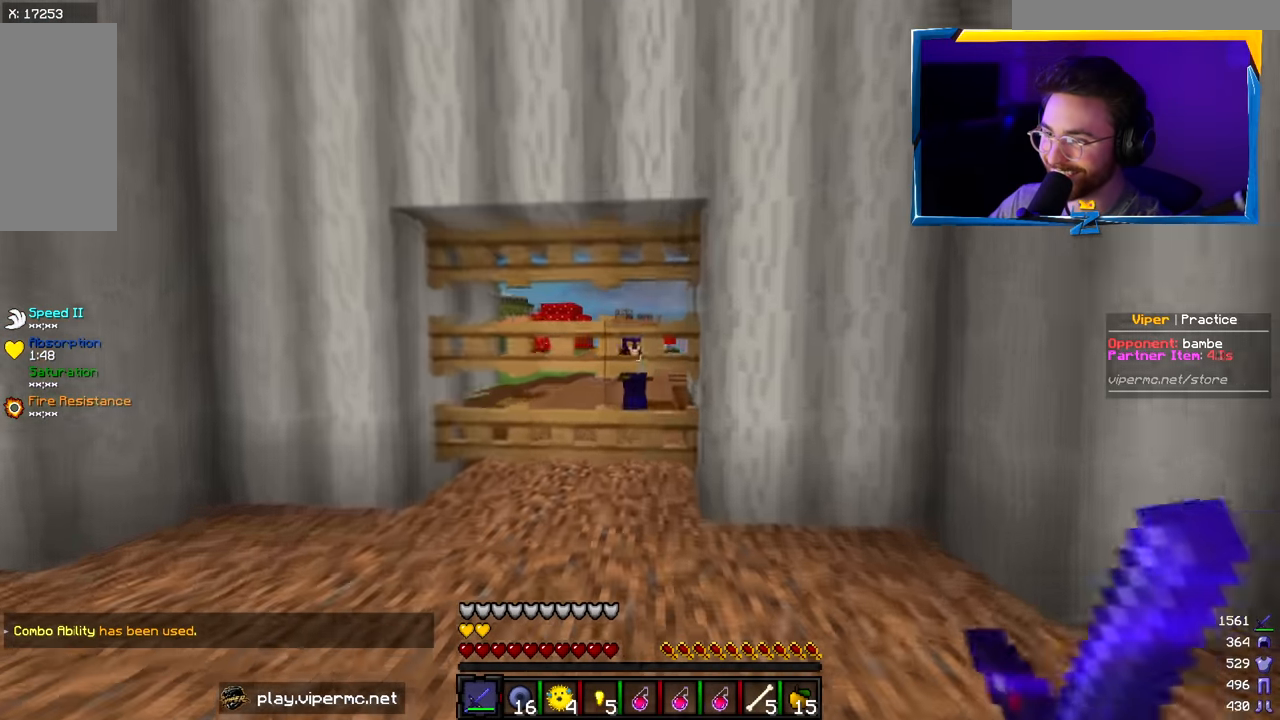
{"keys": [], "mouse": [], "events": [[66, "w", "up"]]}
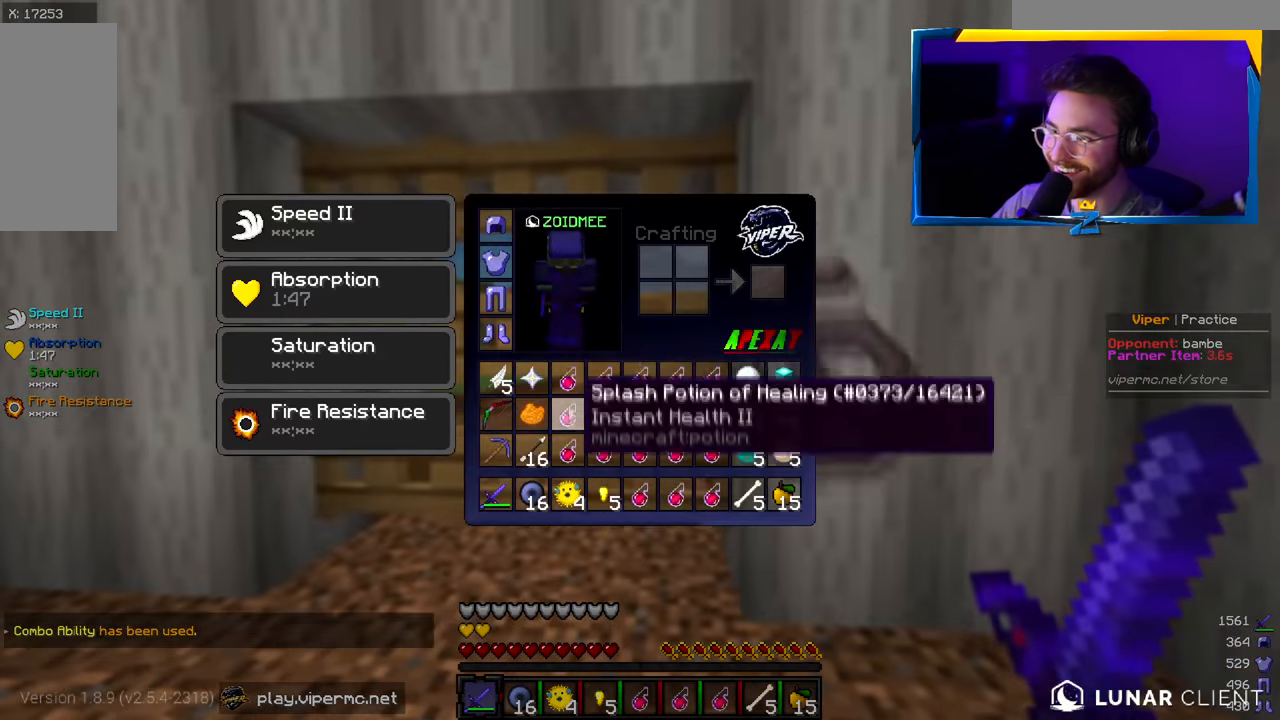
{"keys": [], "mouse": [], "events": []}
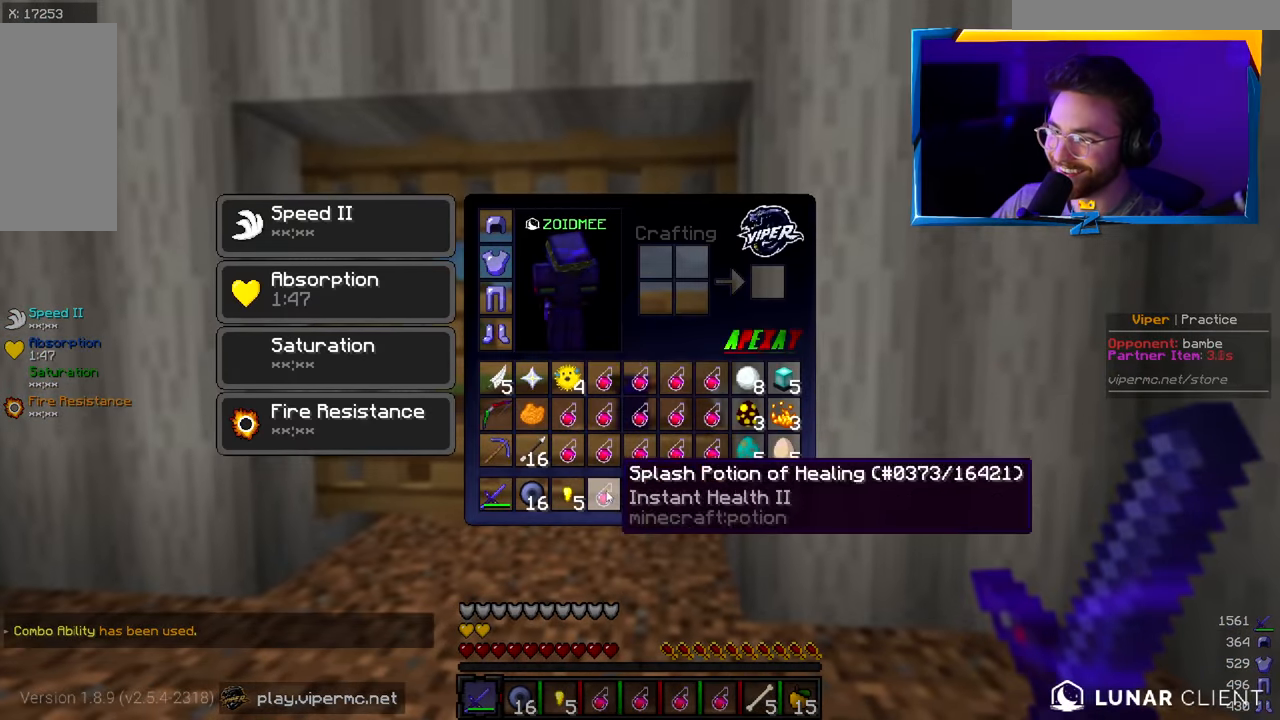
{"keys": [], "mouse": [], "events": []}
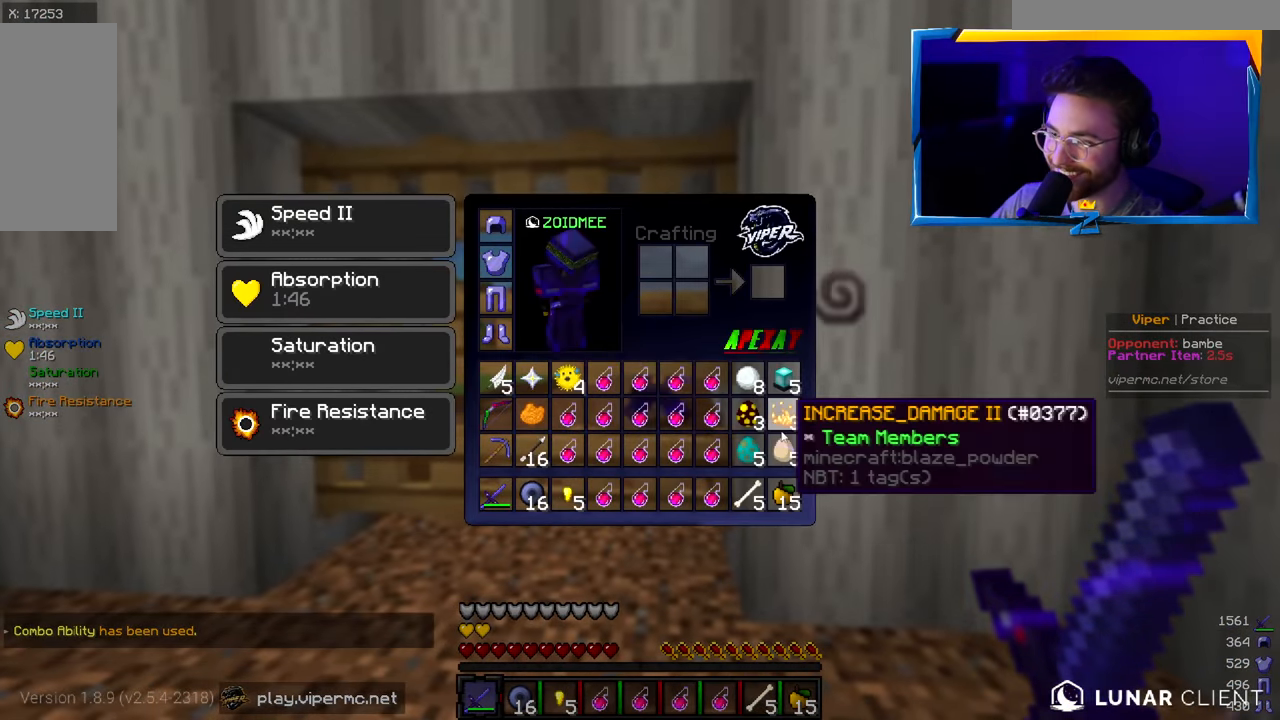
{"keys": ["w"], "mouse": [], "events": [[483, "w", "down"]]}
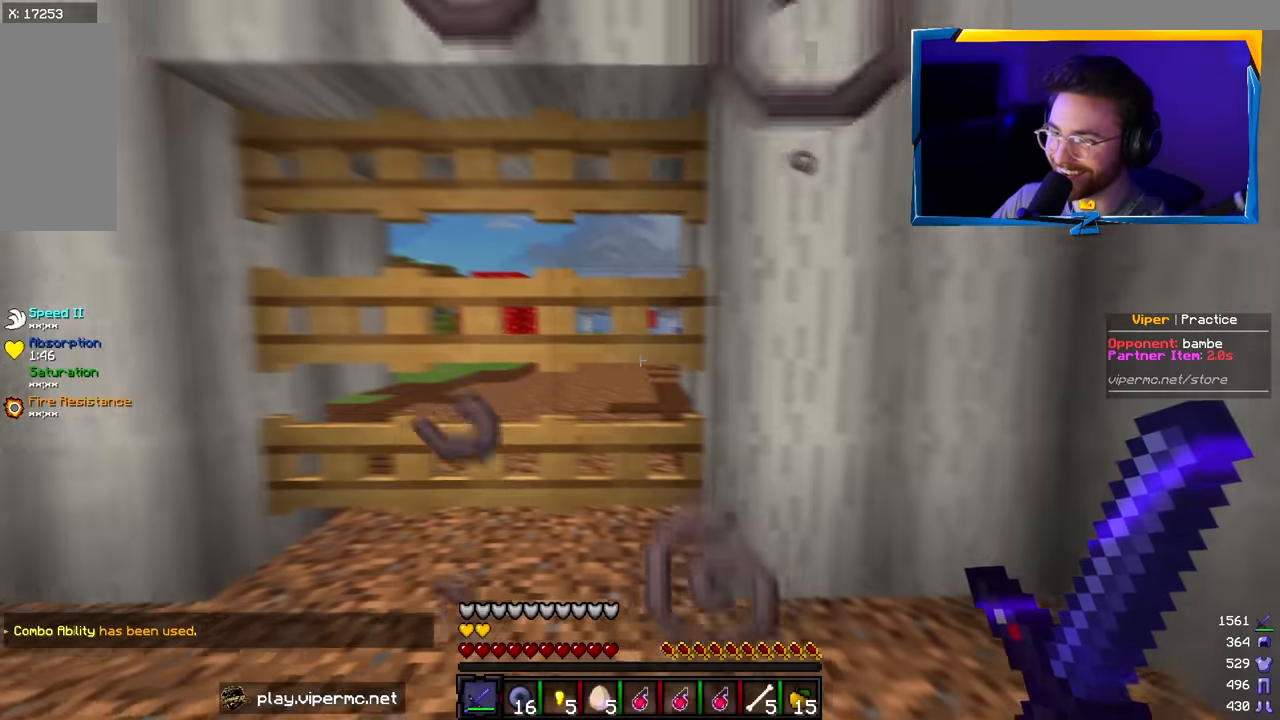
{"keys": [], "mouse": [], "events": [[166, "w", "up"]]}
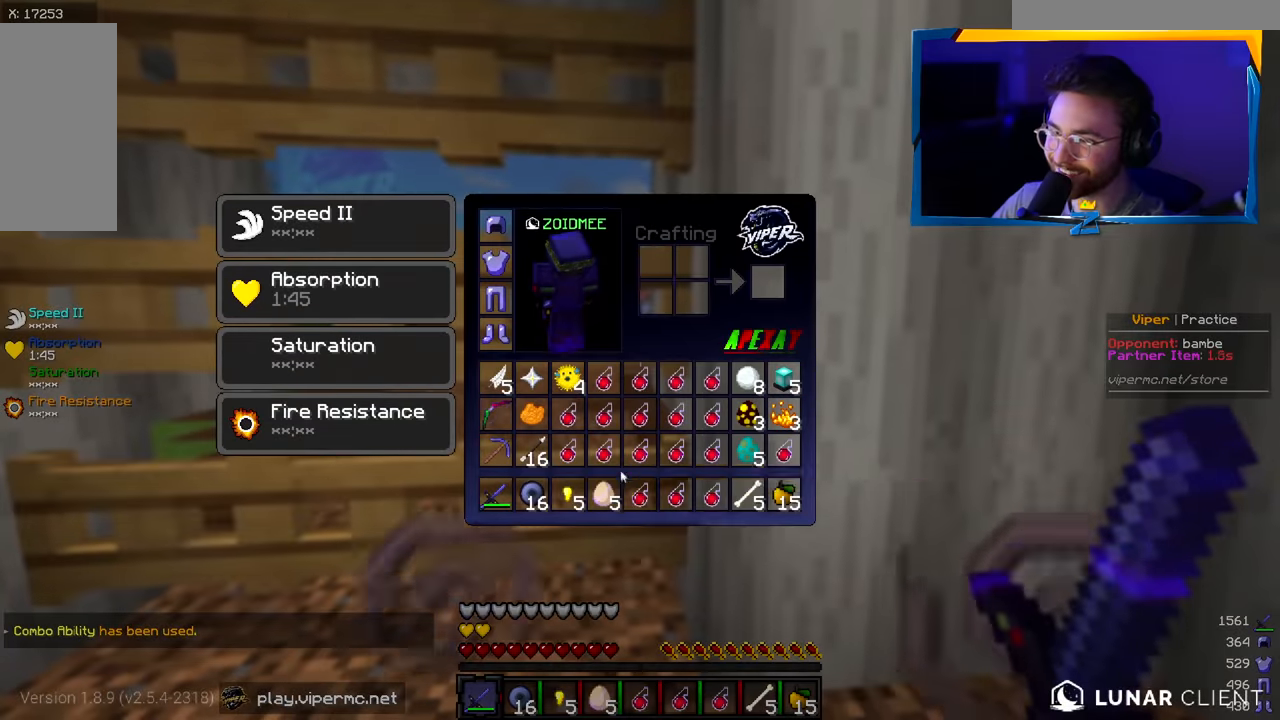
{"keys": [], "mouse": [], "events": [[383, "w", "down"], [450, "w", "up"]]}
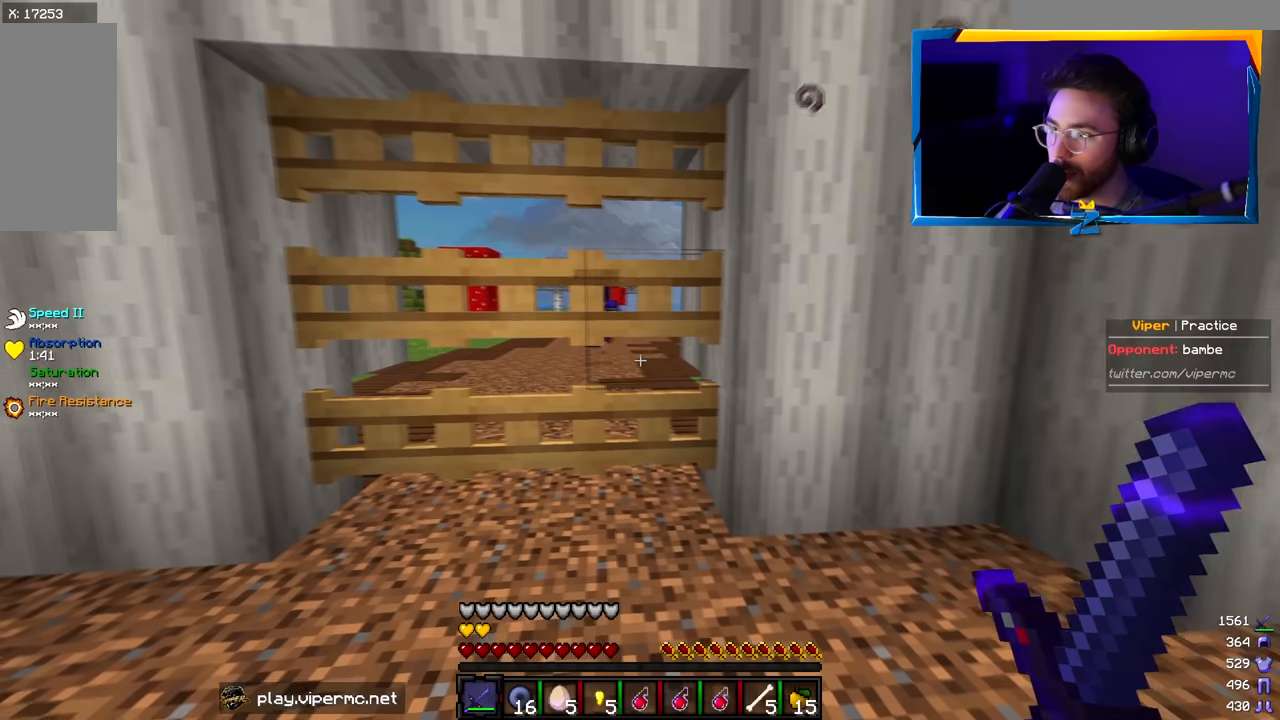
{"keys": [], "mouse": ["left"], "events": [[250, "w", "down"], [400, "d", "down"], [467, "w", "up"], [484, "d", "up"], [500, "mouse_left", "down"]]}
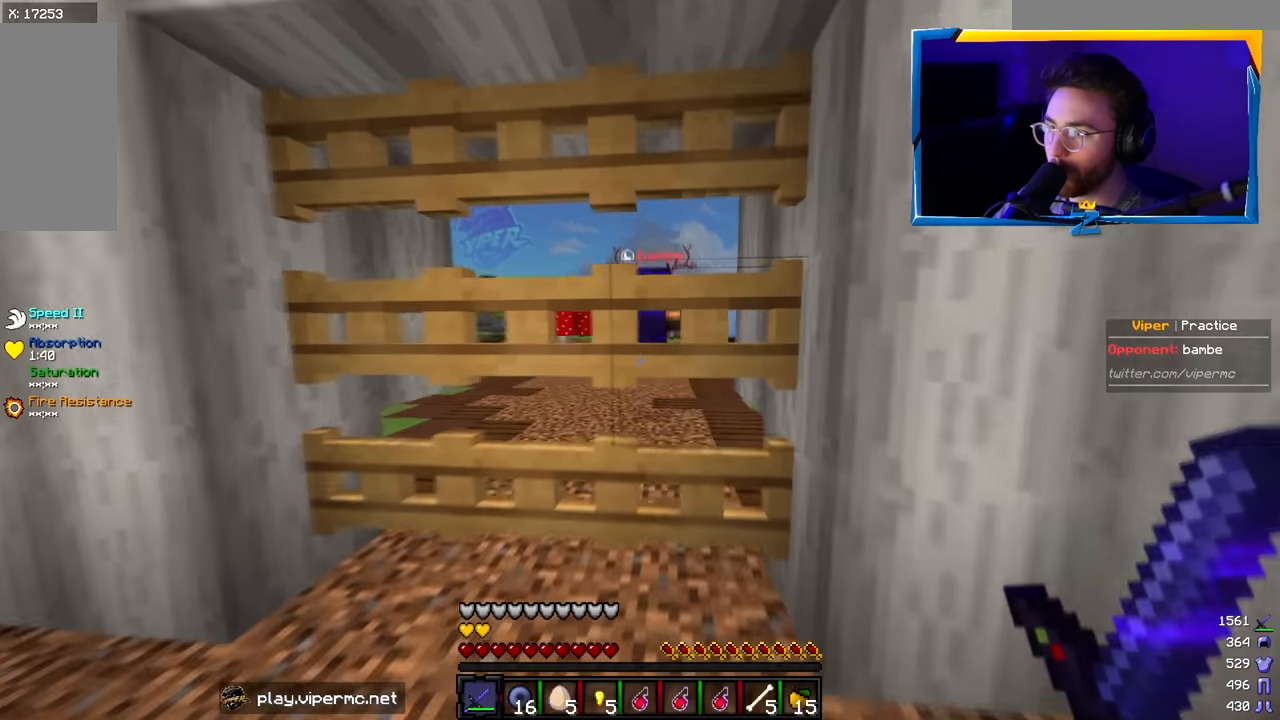
{"keys": [], "mouse": ["left"], "events": [[384, "w", "down"], [500, "w", "up"]]}
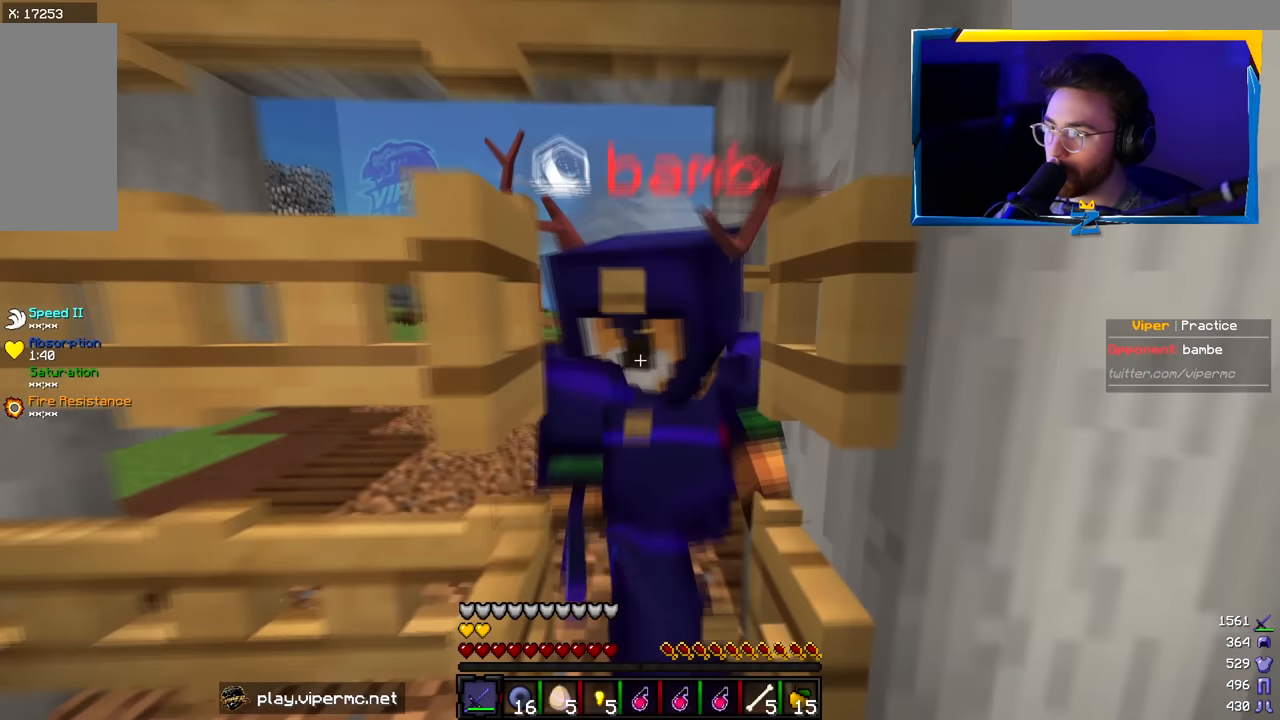
{"keys": ["d"], "mouse": ["left"], "events": [[34, "s", "down"], [367, "s", "up"], [434, "d", "down"]]}
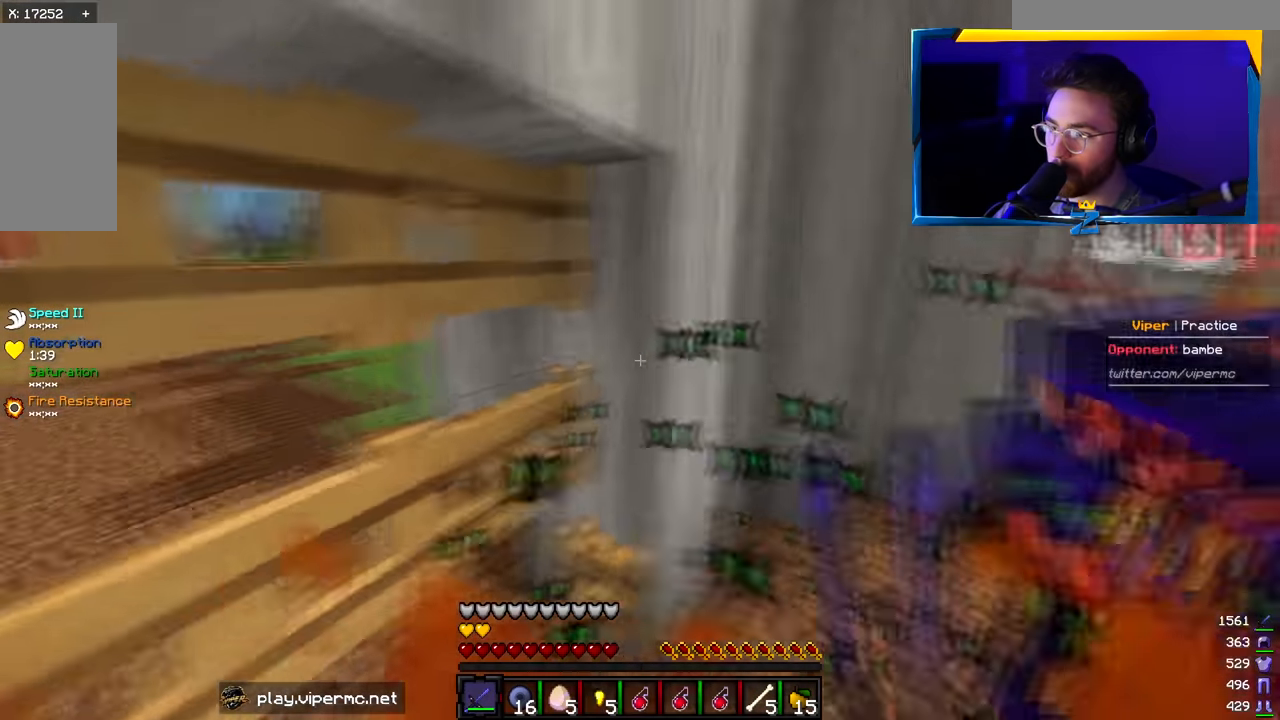
{"keys": ["d", "w"], "mouse": ["left"], "events": [[100, "w", "down"]]}
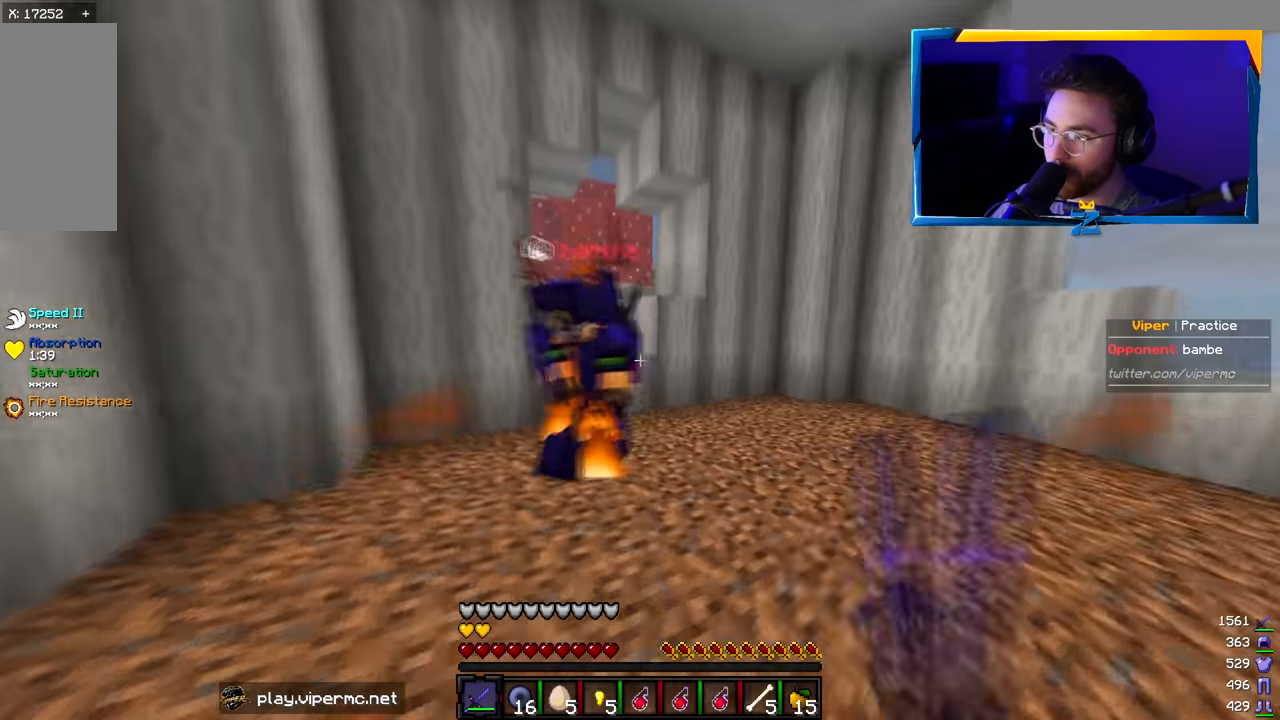
{"keys": ["a", "w"], "mouse": ["left"], "events": [[150, "a", "down"], [217, "d", "up"]]}
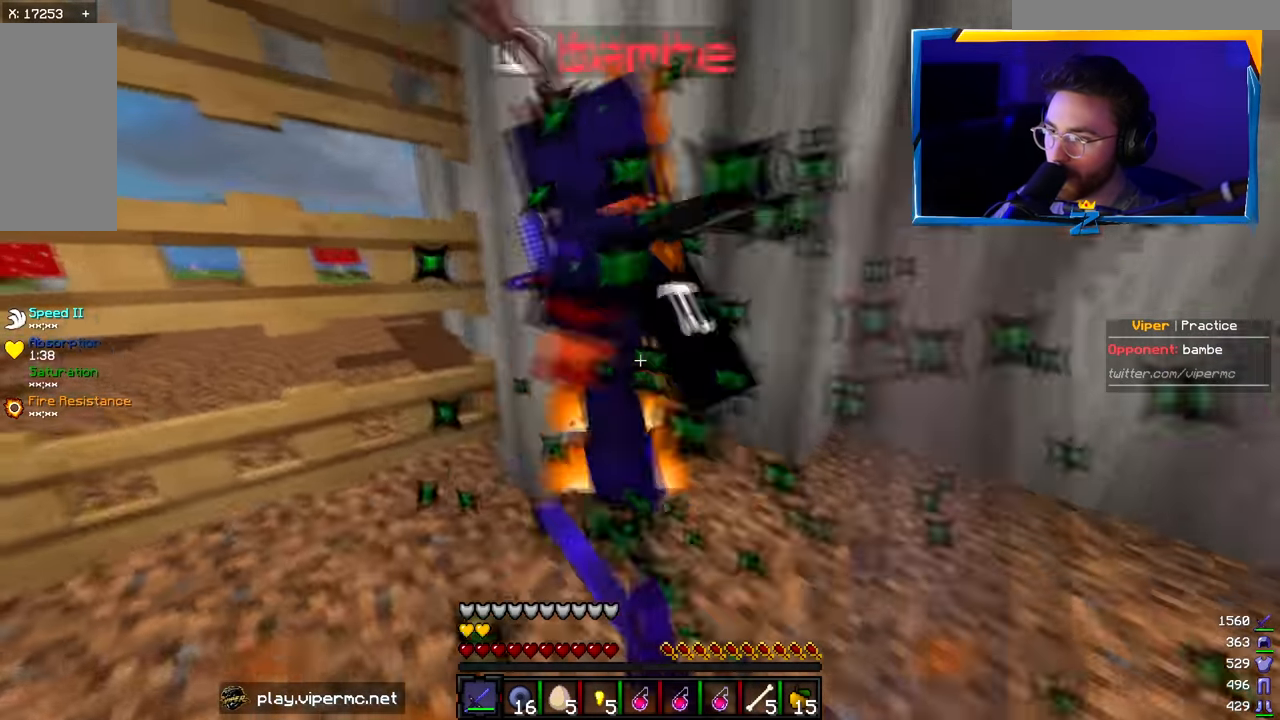
{"keys": ["d", "w"], "mouse": ["left"], "events": [[84, "d", "down"], [134, "a", "up"], [217, "a", "down"], [250, "d", "up"], [334, "d", "down"], [400, "a", "up"]]}
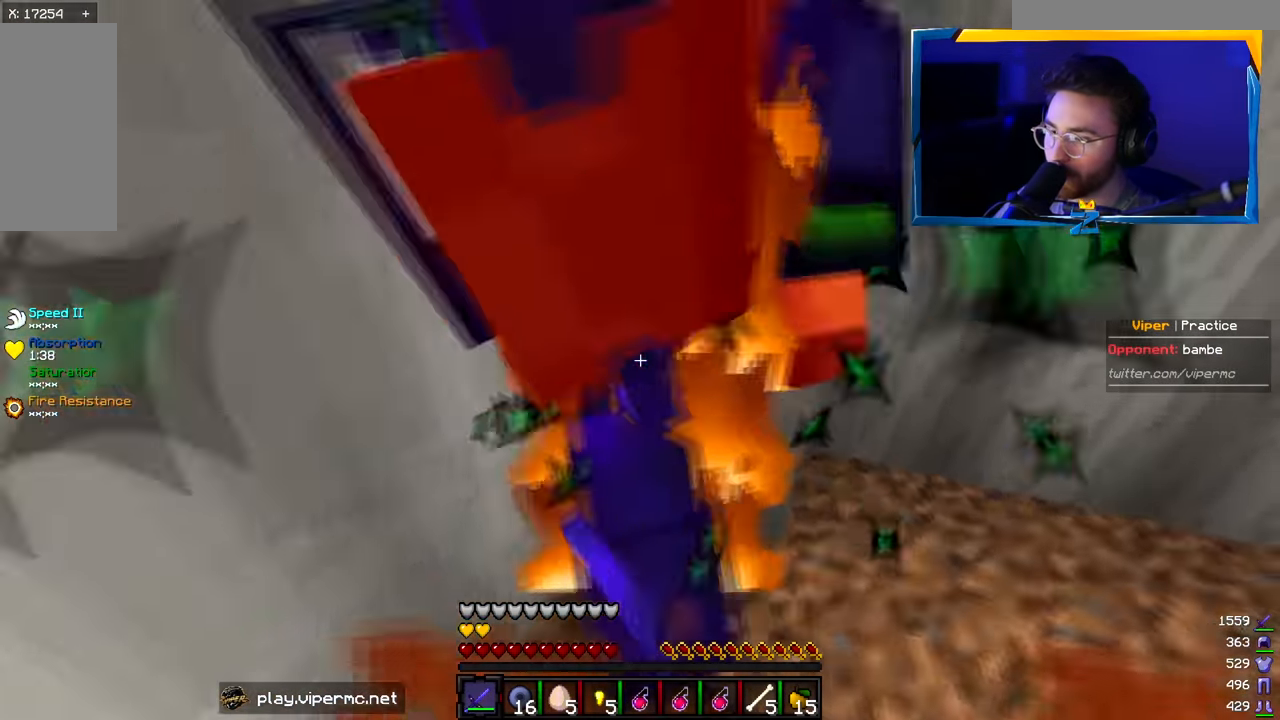
{"keys": ["a", "s"], "mouse": ["left"], "events": [[117, "w", "up"], [150, "s", "down"], [250, "a", "down"], [267, "d", "up"], [267, "mouse_right", "down"], [334, "mouse_right", "up"]]}
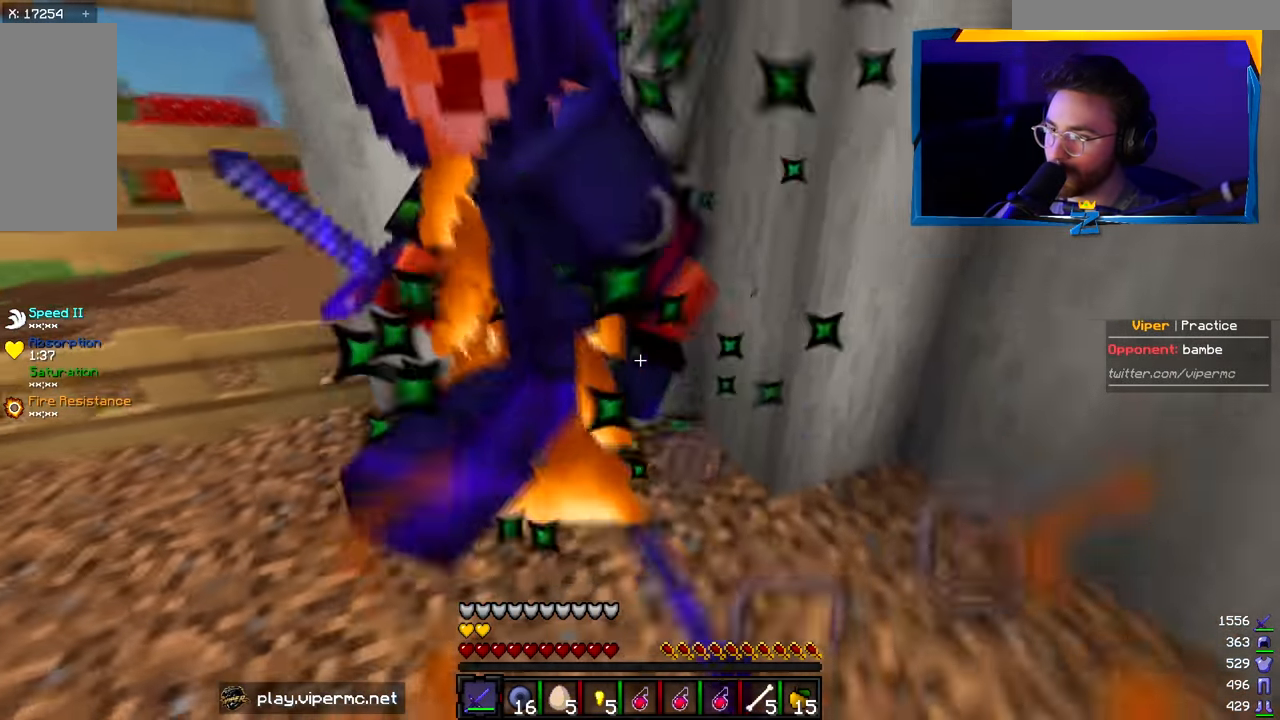
{"keys": ["a", "w"], "mouse": ["left"], "events": [[17, "mouse_left", "up"], [17, "s", "up"], [67, "mouse_left", "down"], [67, "w", "down"], [200, "w", "up"], [250, "s", "down"], [350, "s", "up"], [400, "w", "down"]]}
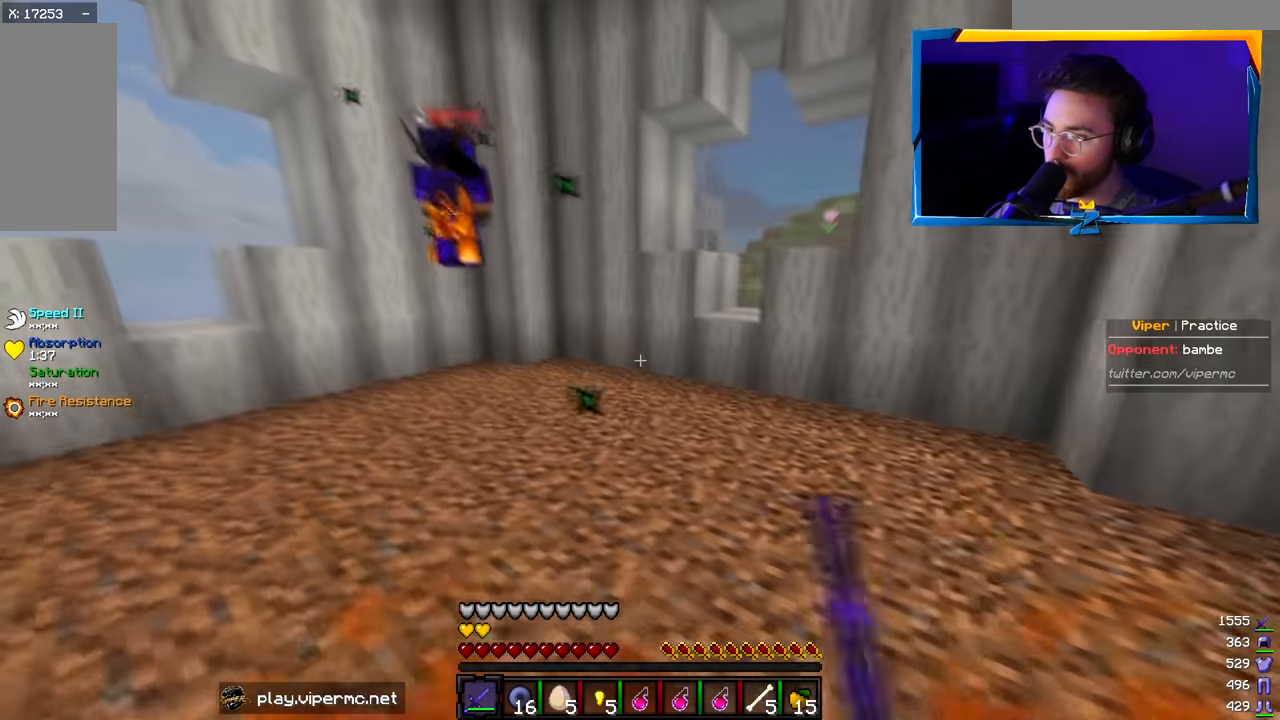
{"keys": ["w"], "mouse": ["left"], "events": [[100, "a", "up"], [100, "mouse_left", "up"], [167, "mouse_left", "down"], [400, "mouse_left", "up"], [434, "mouse_left", "down"]]}
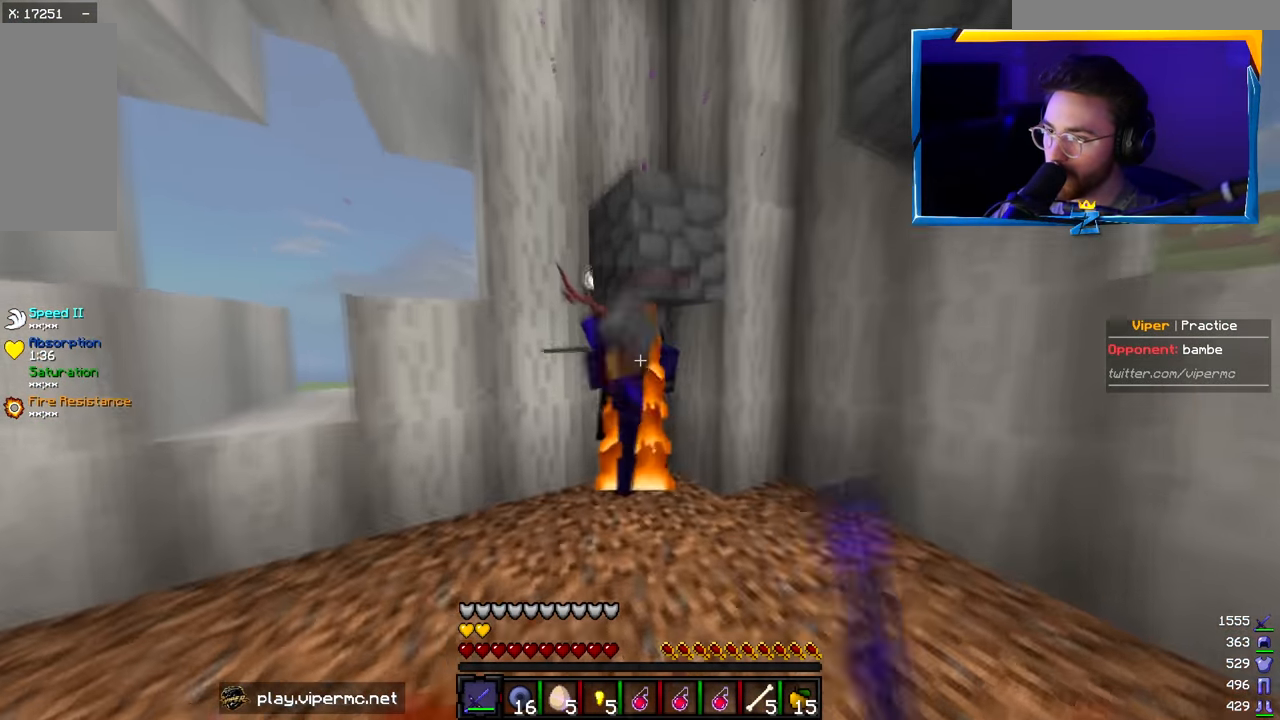
{"keys": ["a", "w"], "mouse": ["left"], "events": [[150, "a", "down"]]}
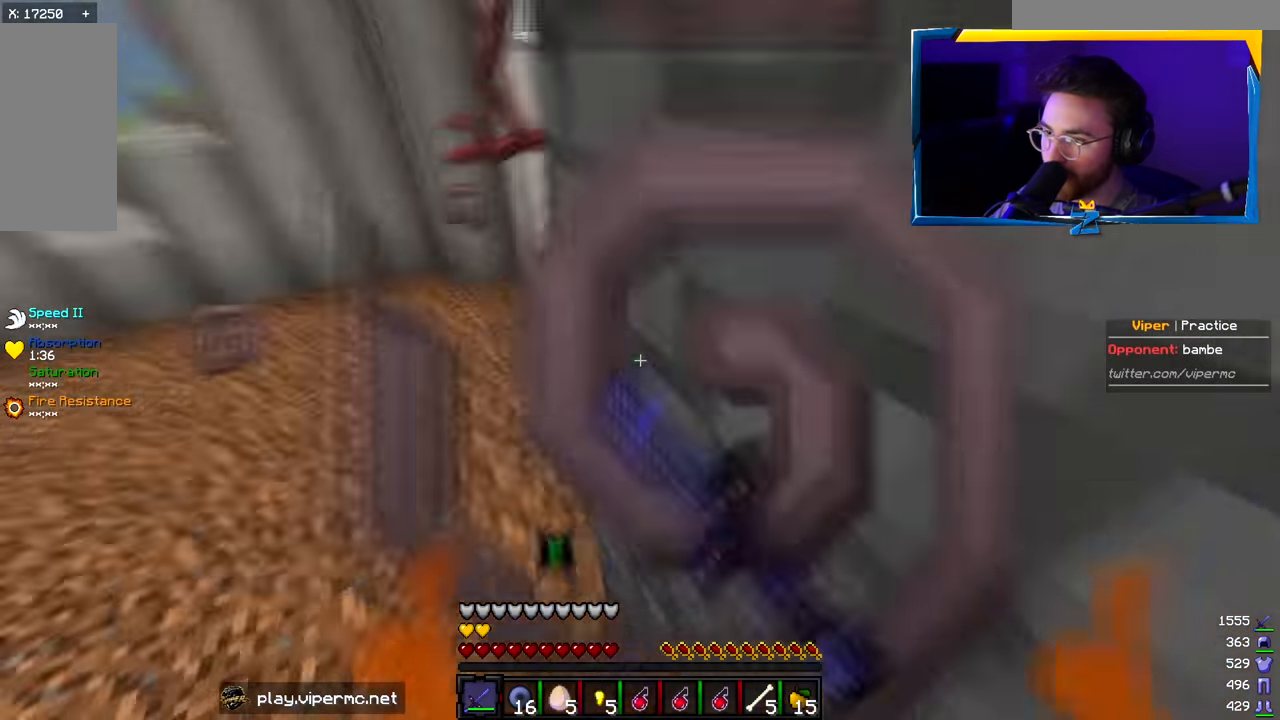
{"keys": ["a"], "mouse": ["left"], "events": [[234, "w", "up"]]}
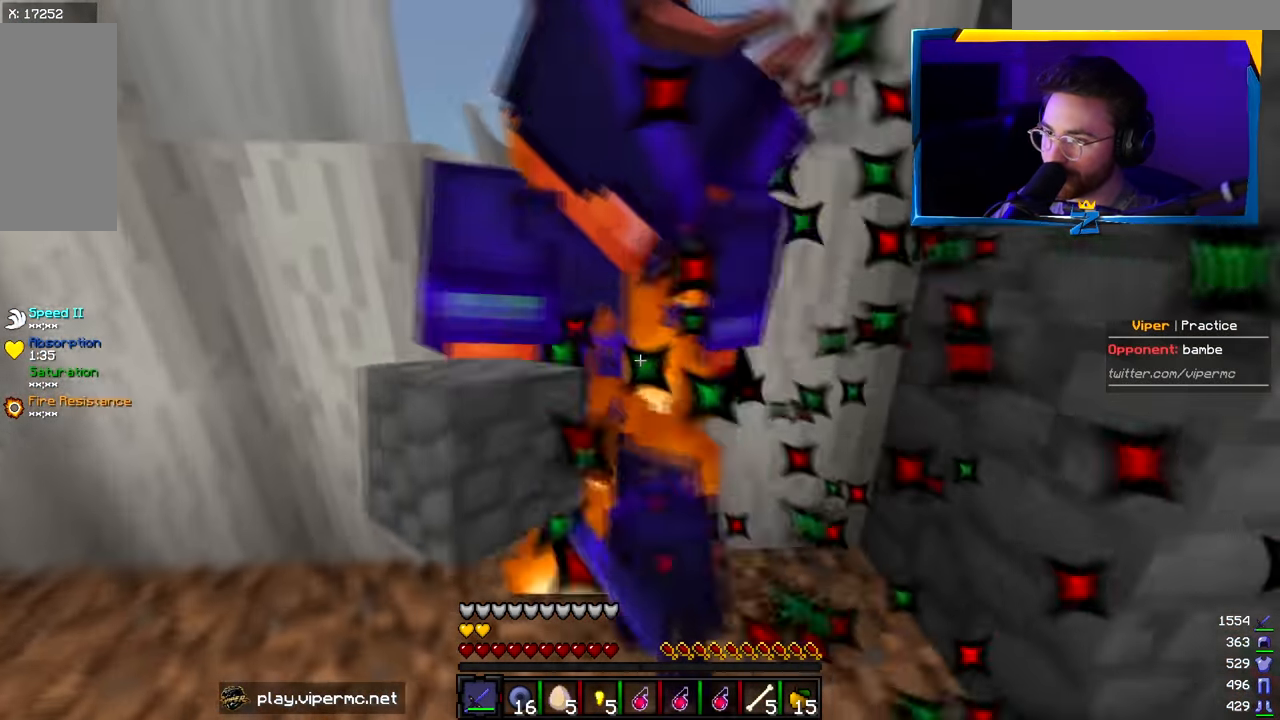
{"keys": [], "mouse": ["right"], "events": [[434, "mouse_left", "up"], [467, "a", "up"], [467, "mouse_right", "down"]]}
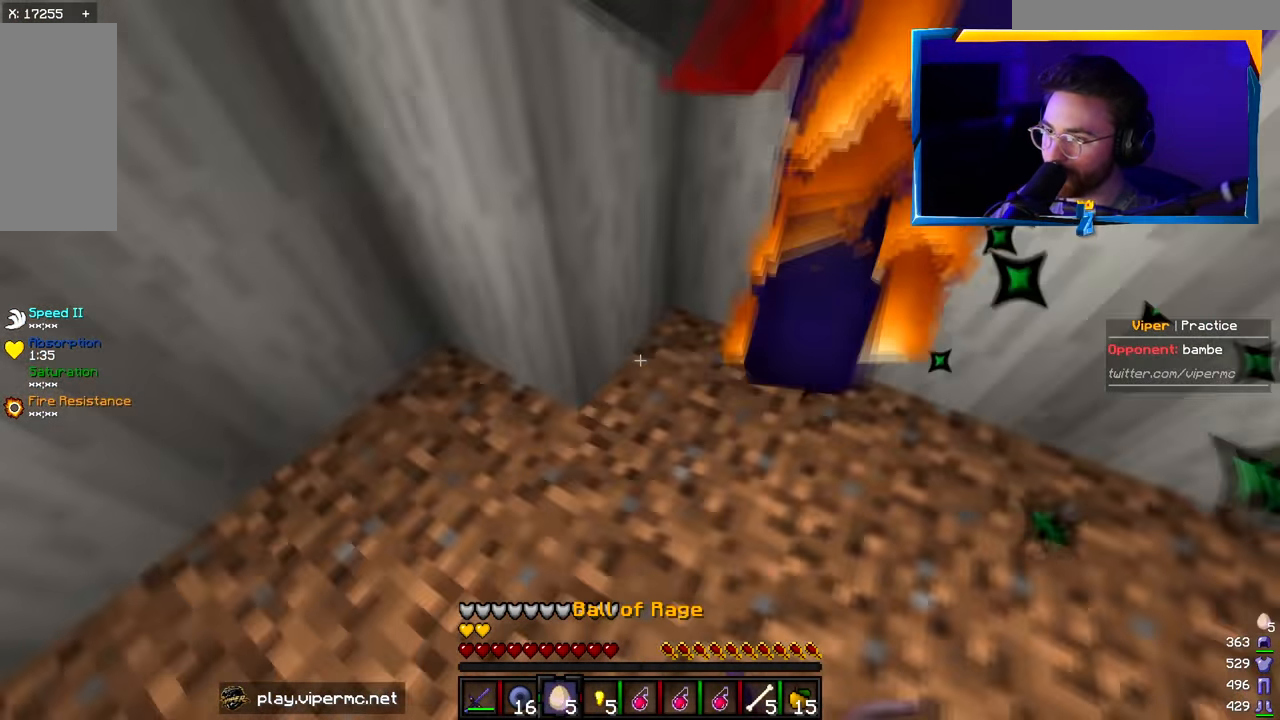
{"keys": ["d"], "mouse": ["left"], "events": [[84, "mouse_right", "up"], [150, "mouse_left", "down"], [184, "d", "down"], [367, "d", "up"], [400, "d", "down"]]}
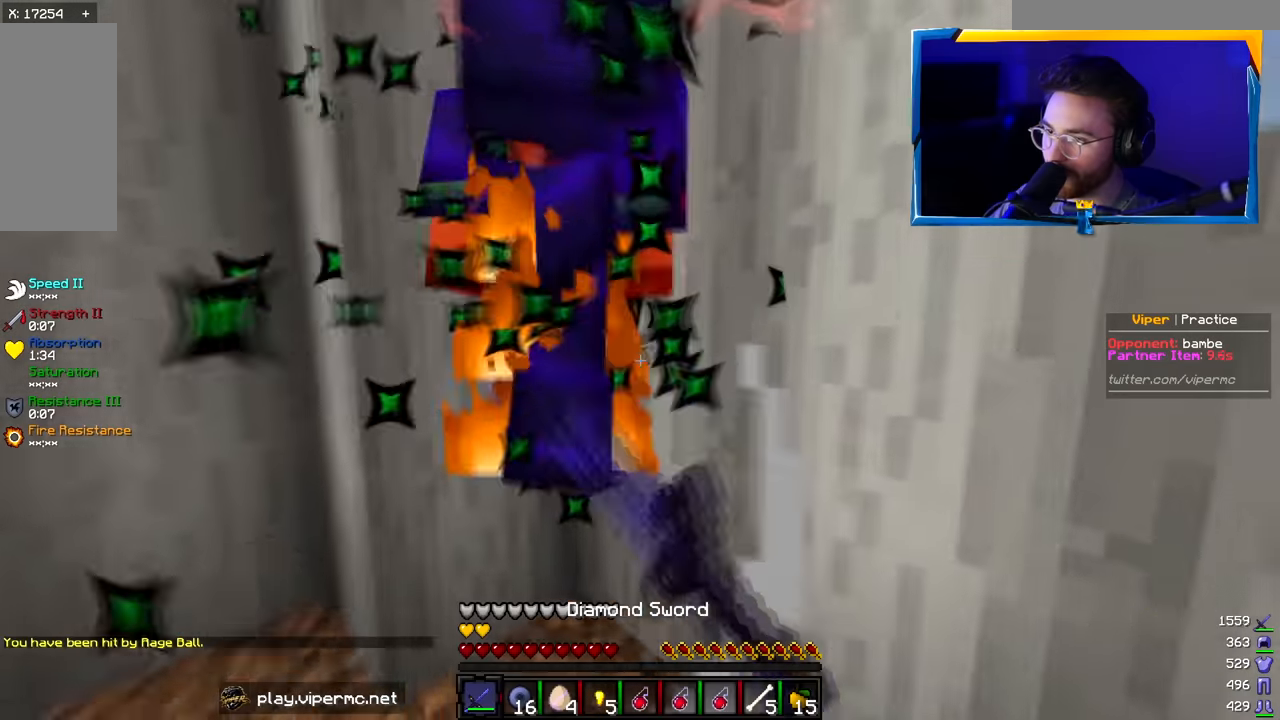
{"keys": [], "mouse": ["left"], "events": [[66, "d", "up"], [316, "w", "down"], [366, "mouse_left", "up"], [433, "mouse_left", "down"], [466, "w", "up"]]}
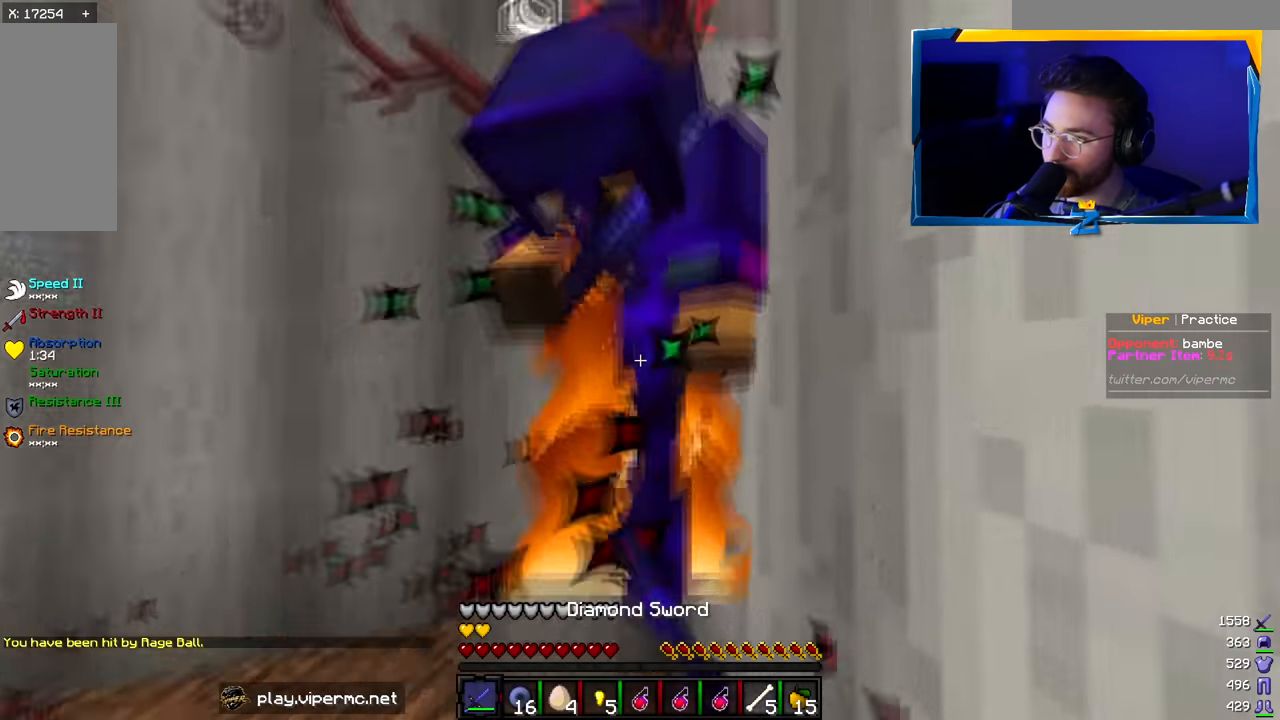
{"keys": ["a", "w"], "mouse": ["left"], "events": [[100, "mouse_left", "up"], [133, "a", "down"], [133, "mouse_left", "down"], [466, "w", "down"]]}
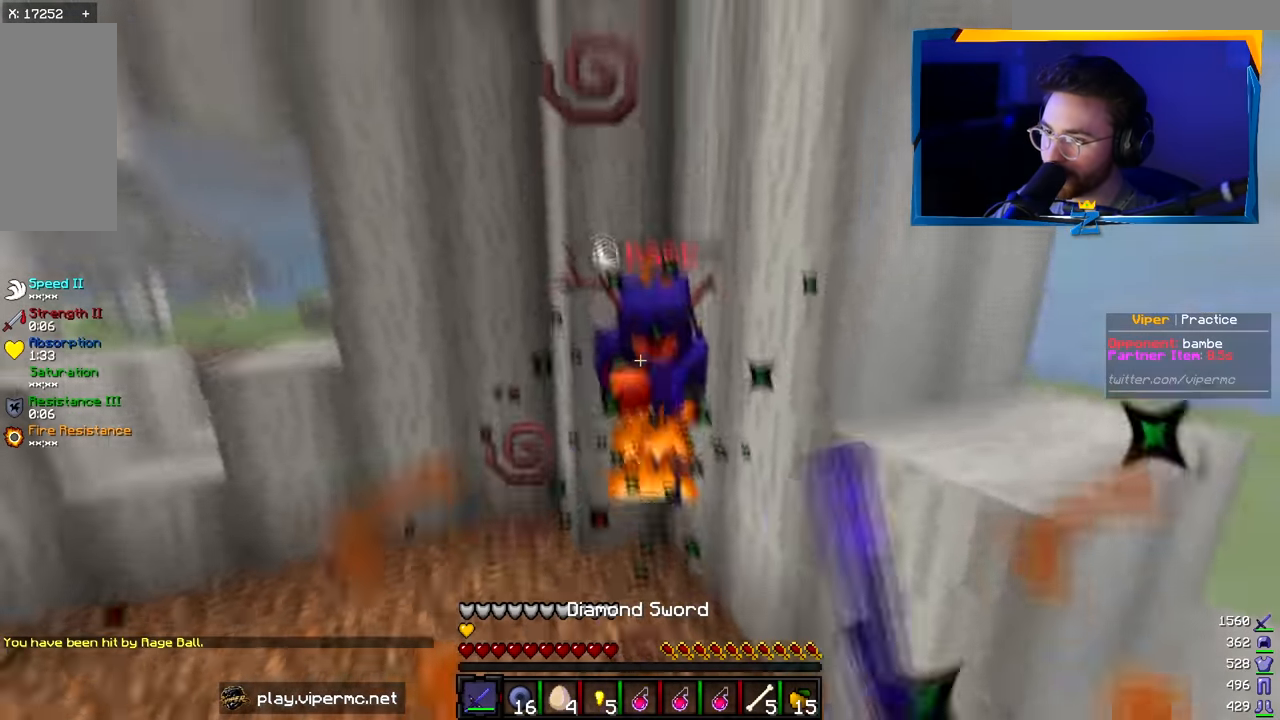
{"keys": ["w"], "mouse": ["left"], "events": [[33, "a", "up"]]}
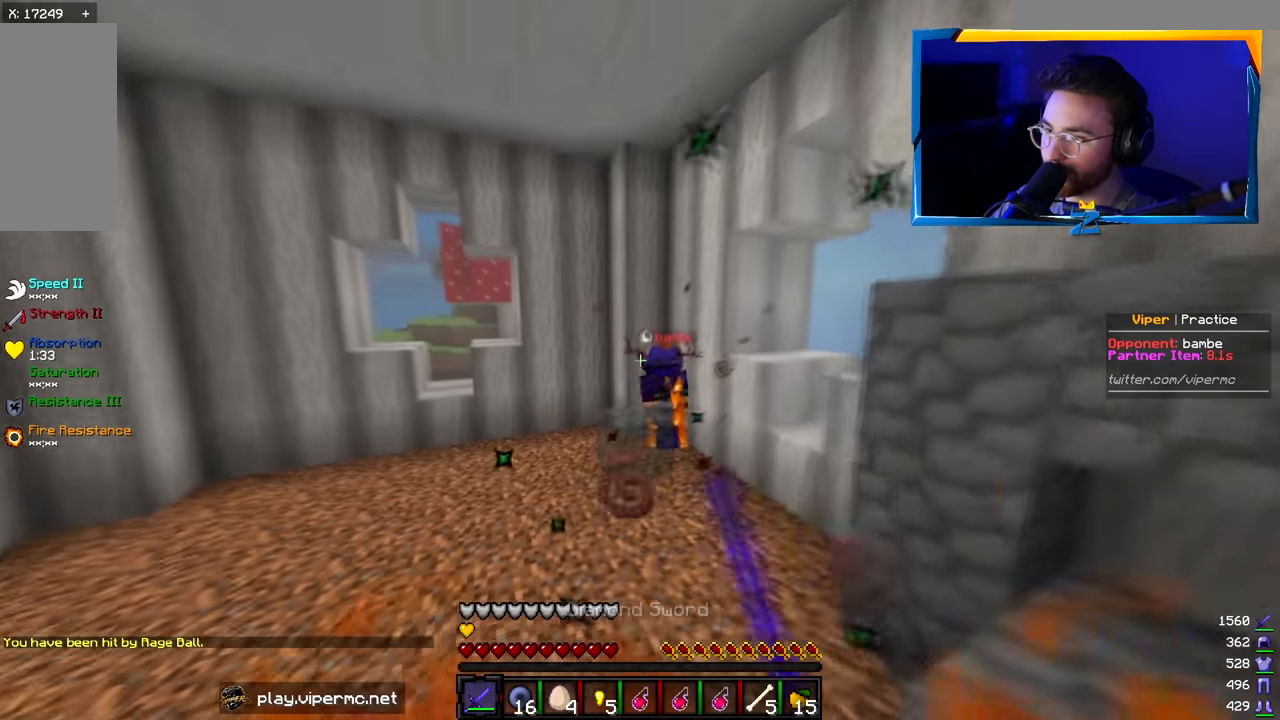
{"keys": ["w"], "mouse": ["right"], "events": [[416, "mouse_left", "up"], [500, "mouse_right", "down"]]}
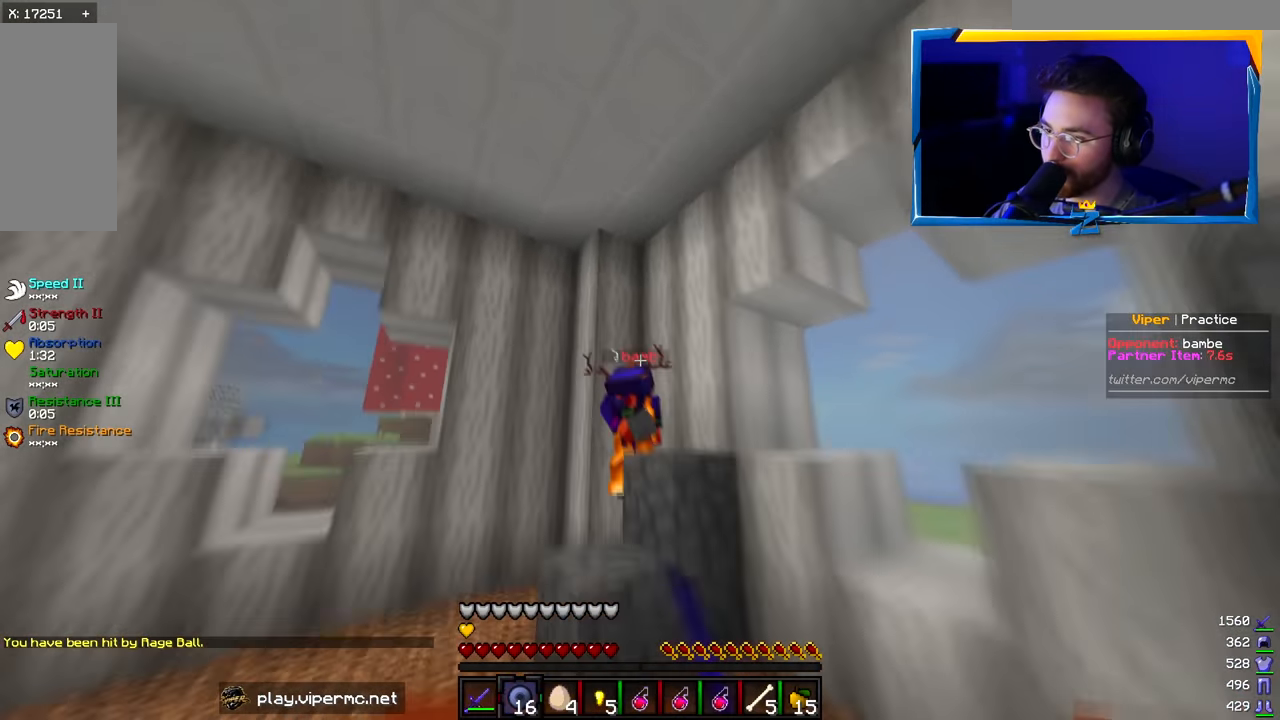
{"keys": ["a", "w"], "mouse": ["left"], "events": [[116, "mouse_right", "up"], [283, "a", "down"], [283, "mouse_left", "down"]]}
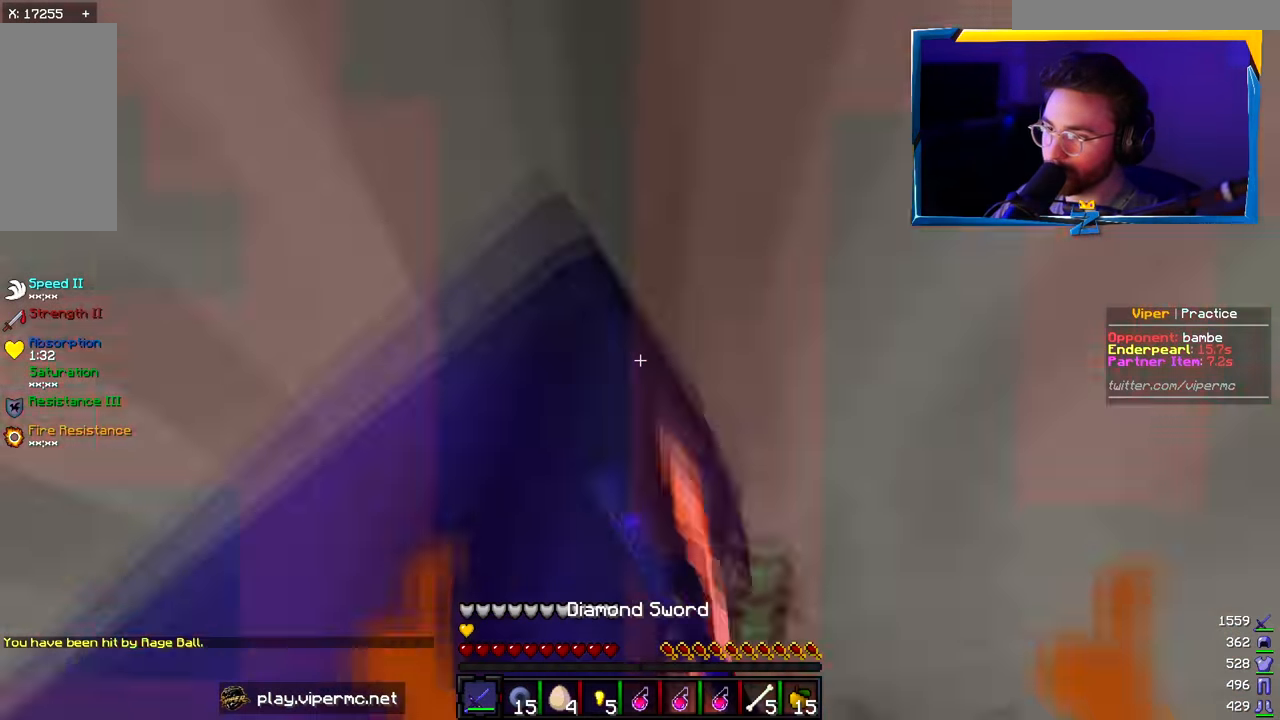
{"keys": ["a", "s"], "mouse": ["left"], "events": [[50, "w", "up"], [116, "d", "down"], [116, "s", "down"], [283, "d", "up"]]}
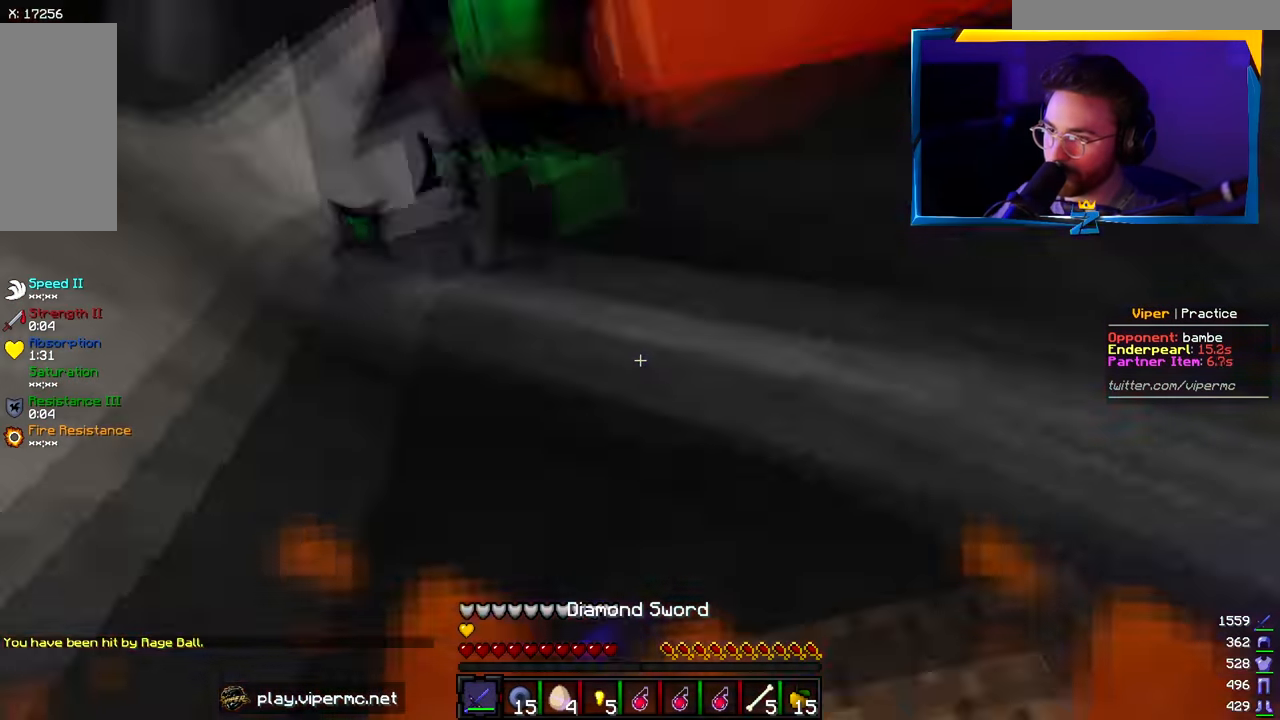
{"keys": ["d", "w"], "mouse": ["left"], "events": [[100, "d", "down"], [266, "a", "up"], [366, "s", "up"], [416, "w", "down"]]}